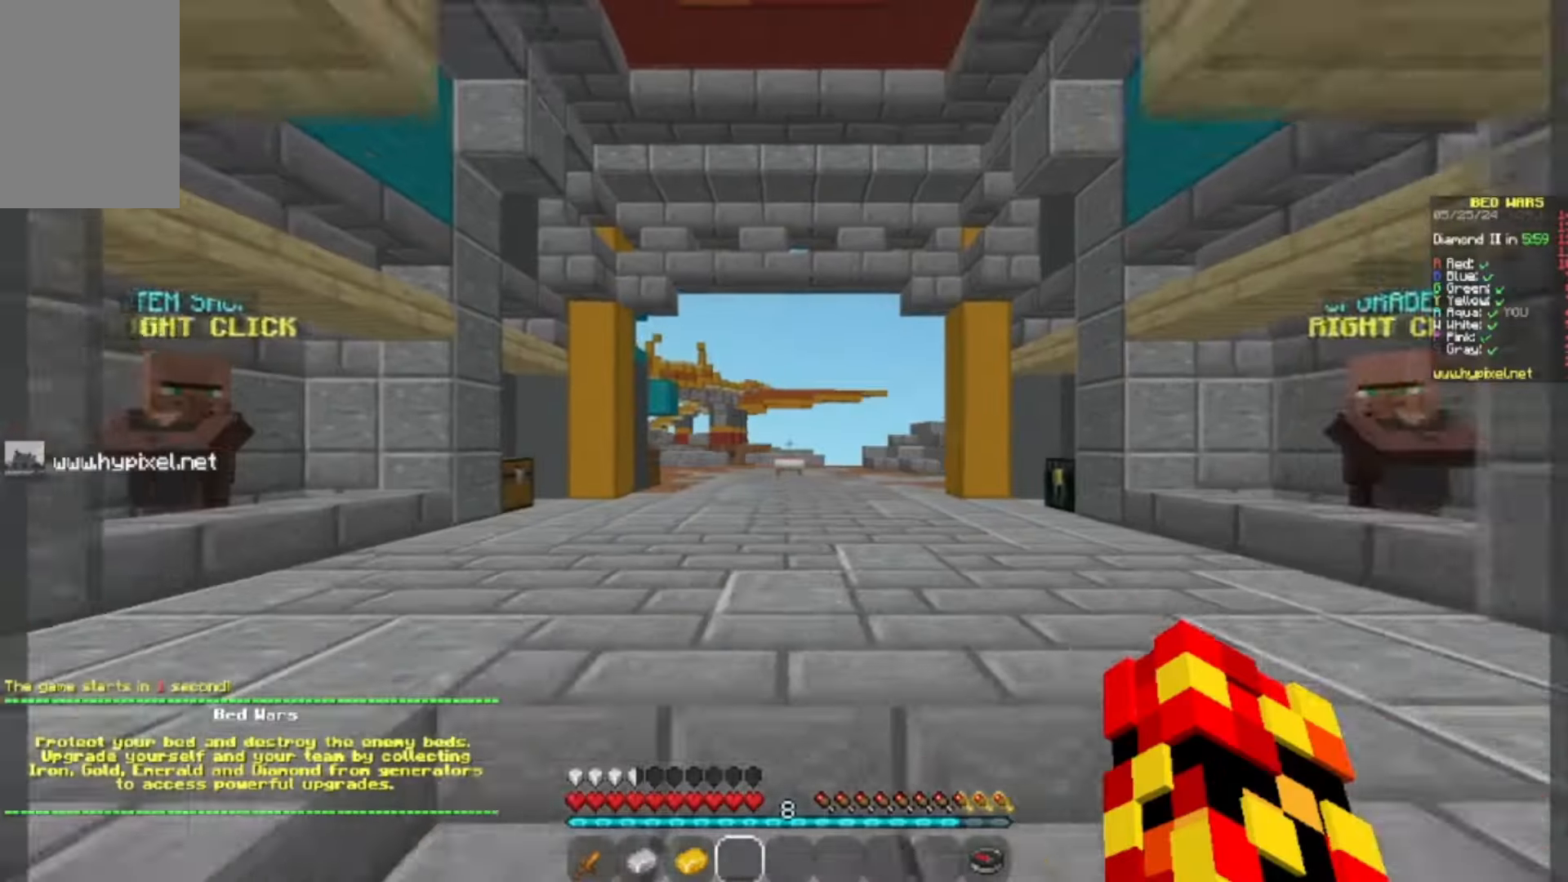
Gameplay with keyboard and mouse; each line is a JSON object with the keys and mouse buttons held at the frame after it. "events" lists presses ("down") and releases ("up") of "a", "d", "s", "w", "mouse_left" and "mouse_right" between this image and that frame as [ms after this image, input, new state], when the widget could be followed in between. "mouse_left", "mouse_right" = the "left", "right" buttons of the "mouse" list. No other keys are recorded. Fast repeated clicks can show as one long hold. Mouse movement is not recorded.
{"keys": ["a", "w"], "mouse": [], "events": [[100, "d", "down"], [100, "s", "up"], [267, "a", "down"], [333, "d", "up"], [400, "w", "down"]]}
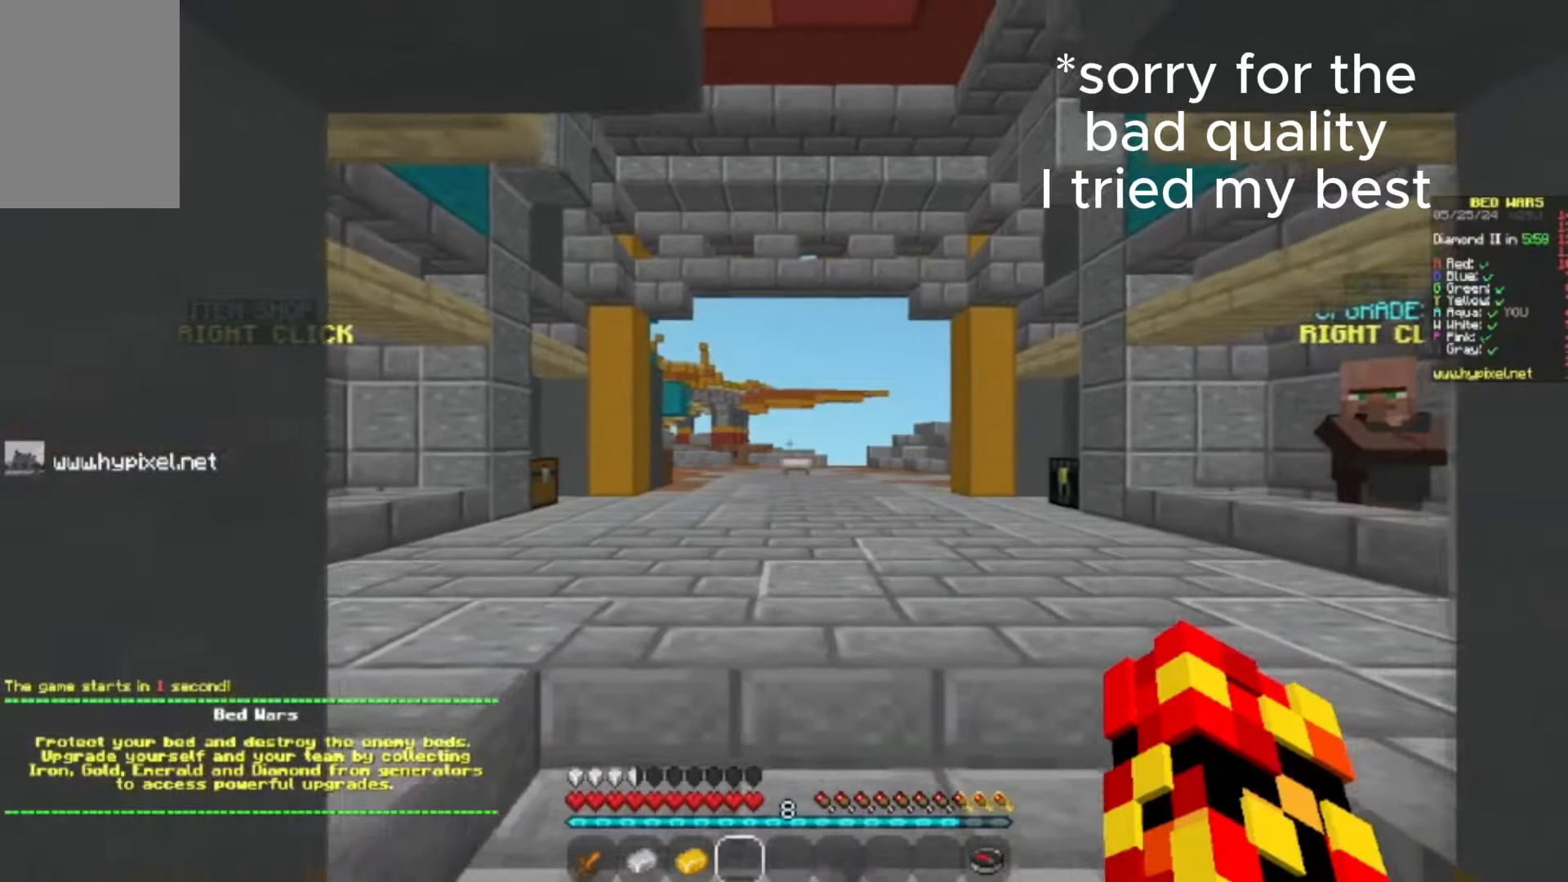
{"keys": [], "mouse": [], "events": [[67, "a", "up"], [67, "w", "up"]]}
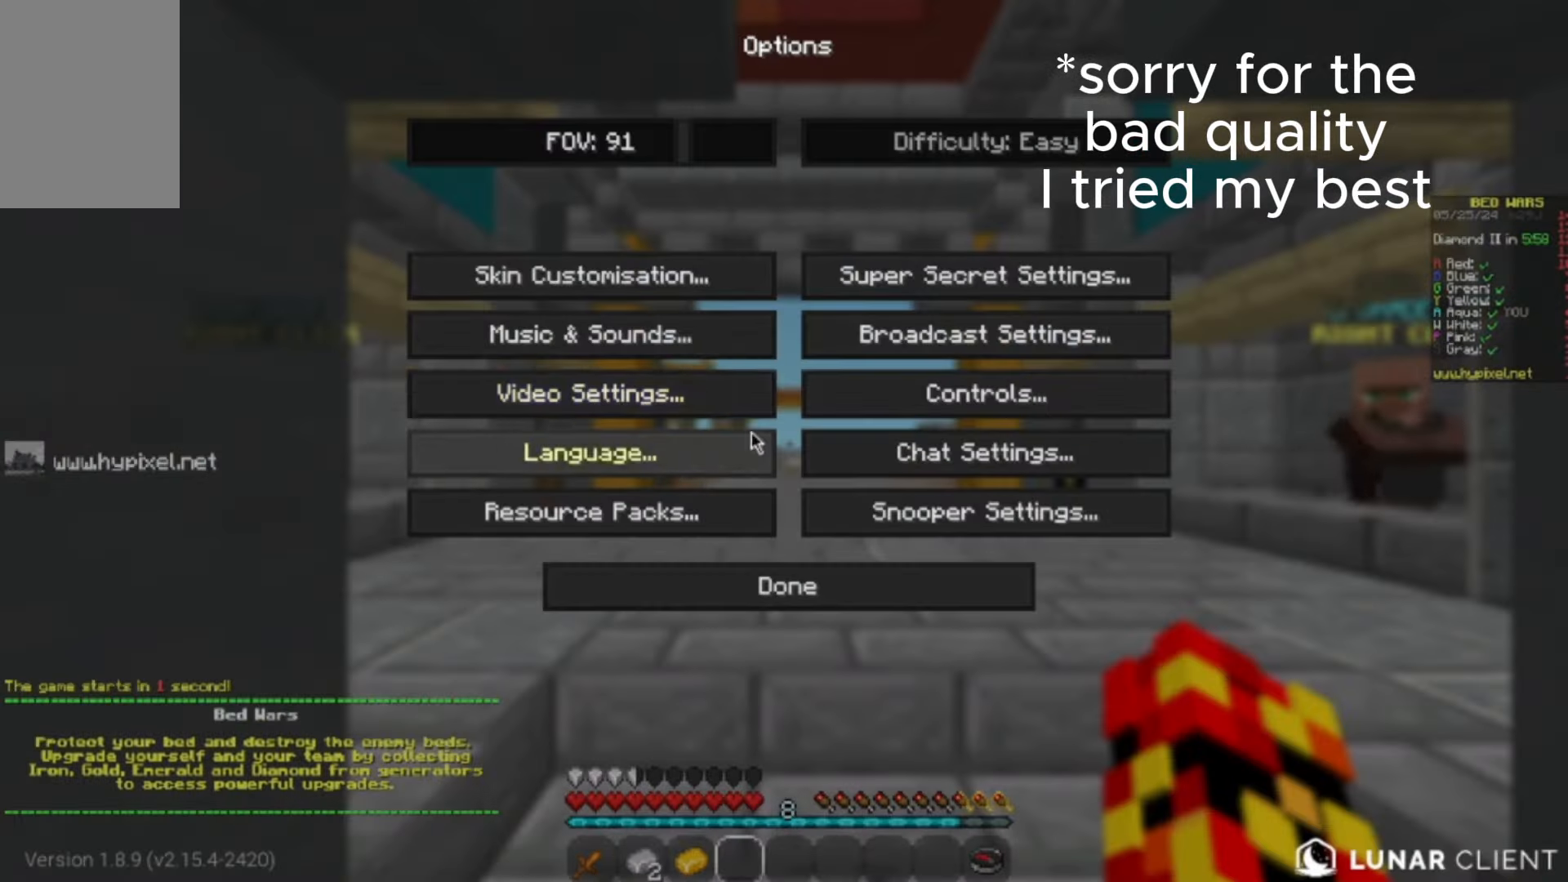
{"keys": [], "mouse": [], "events": []}
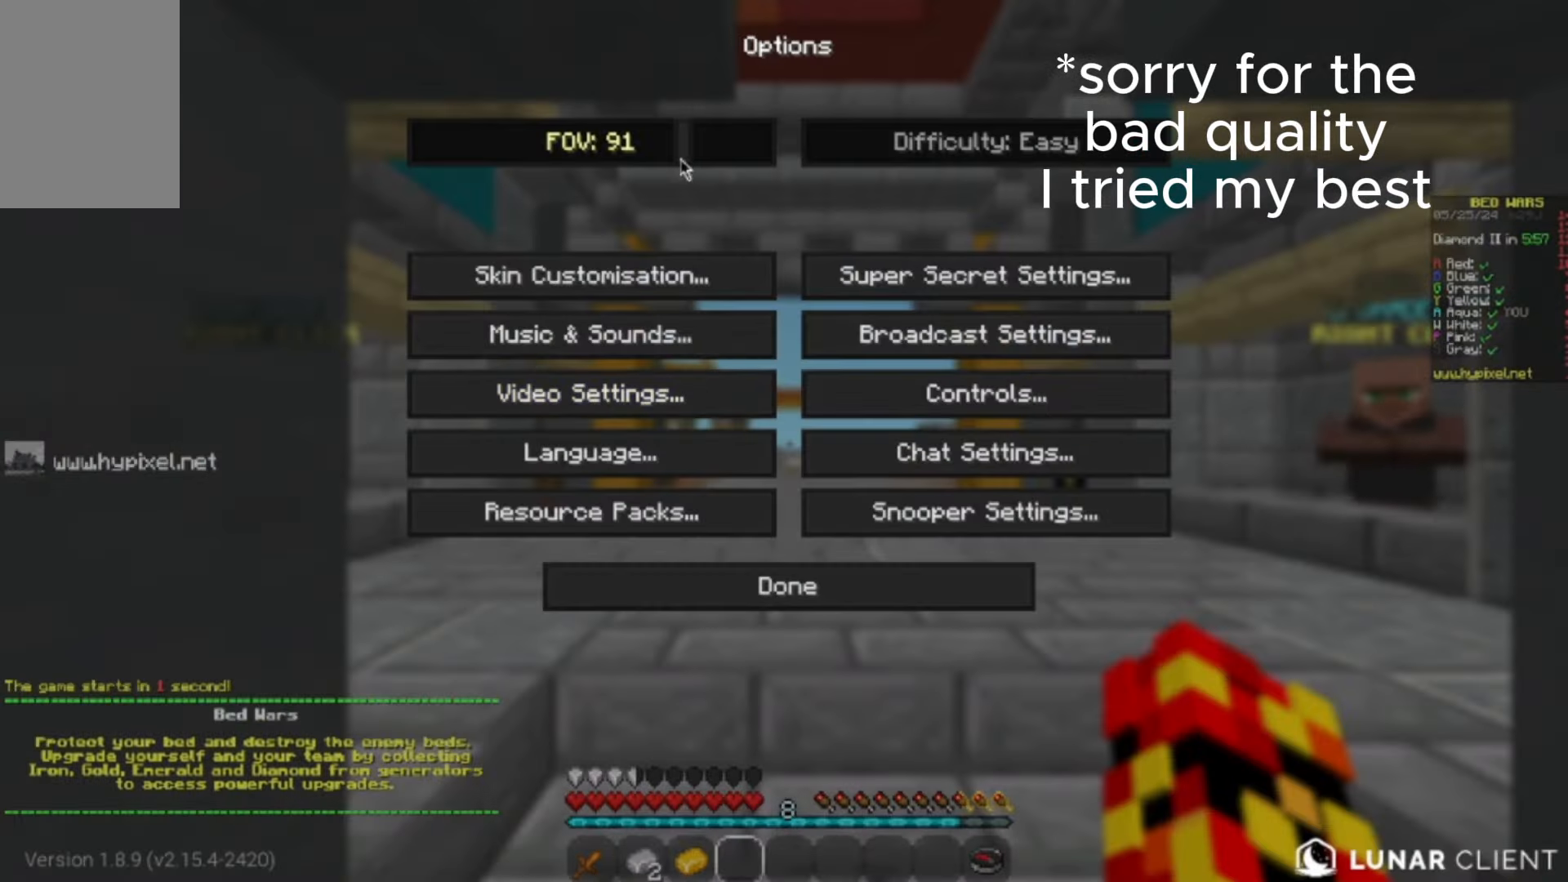
{"keys": [], "mouse": [], "events": []}
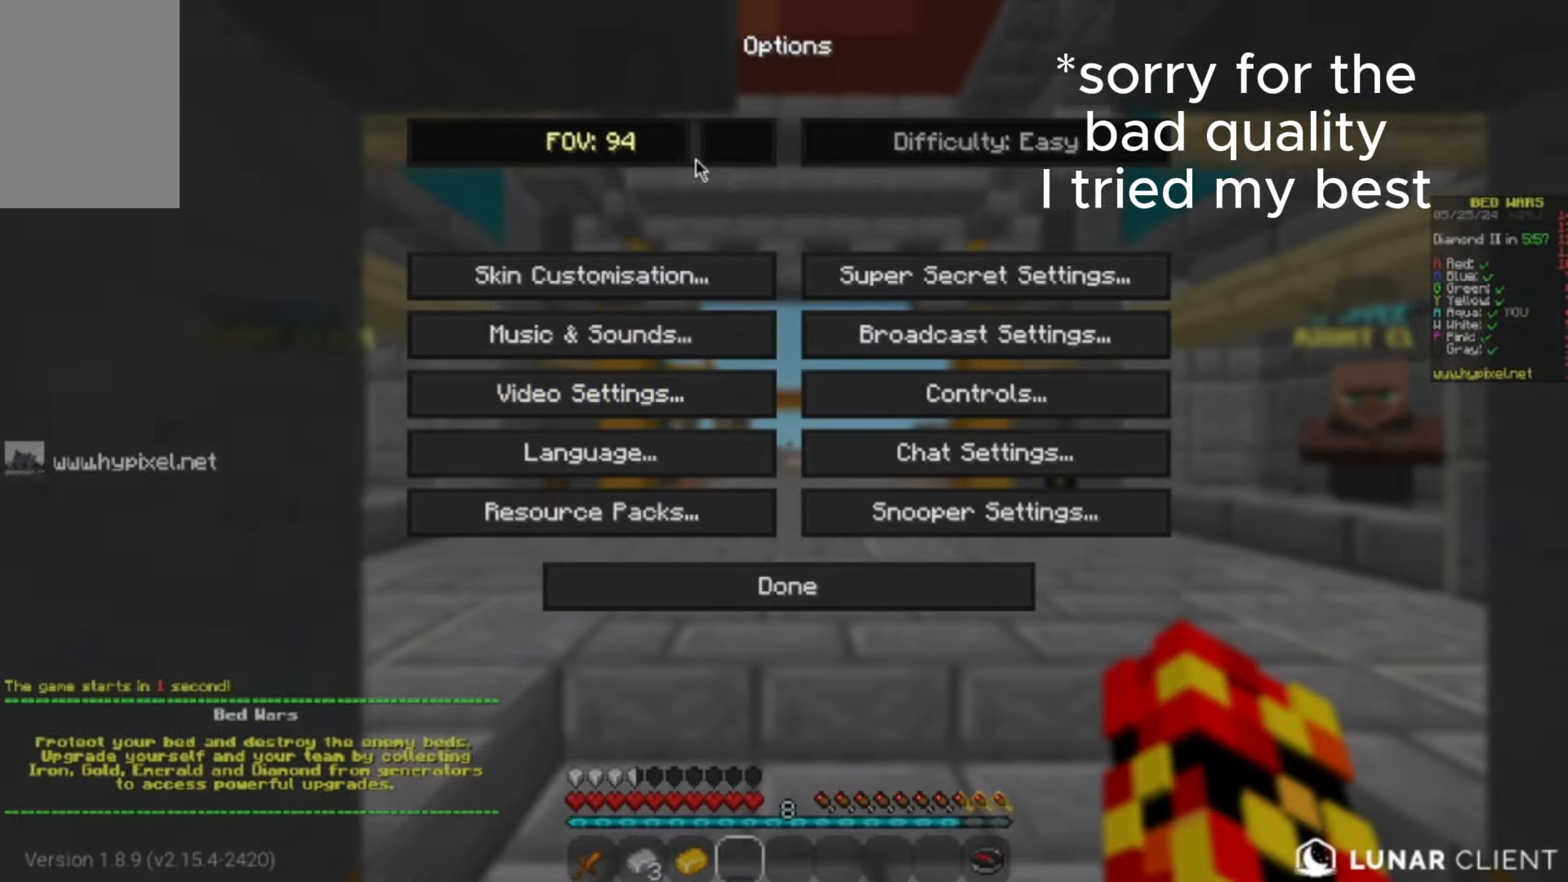
{"keys": ["d"], "mouse": [], "events": [[500, "d", "down"]]}
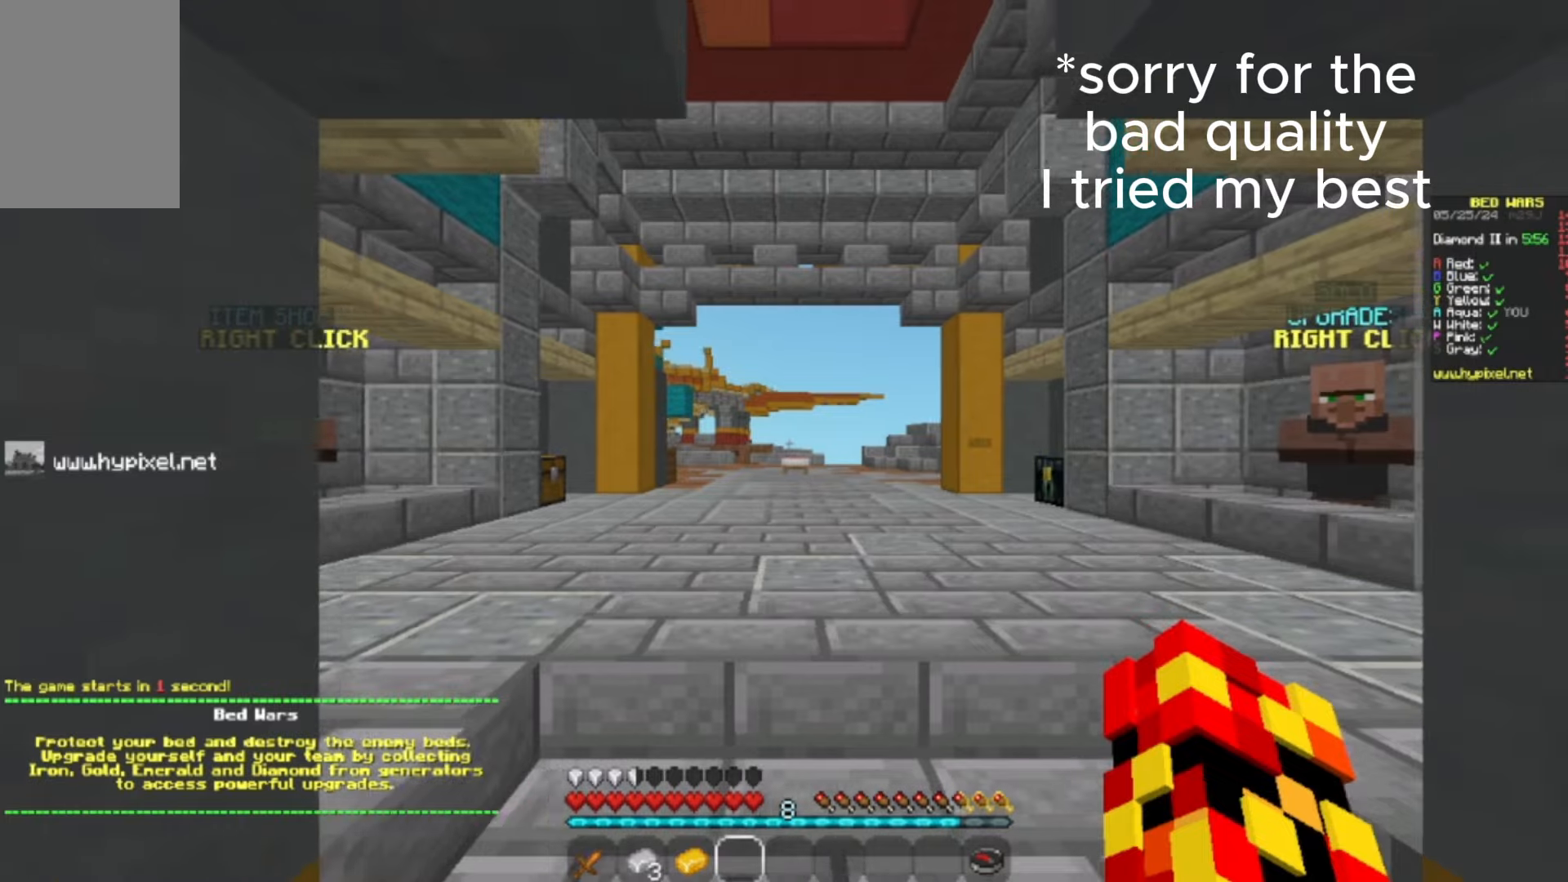
{"keys": ["a"], "mouse": []}
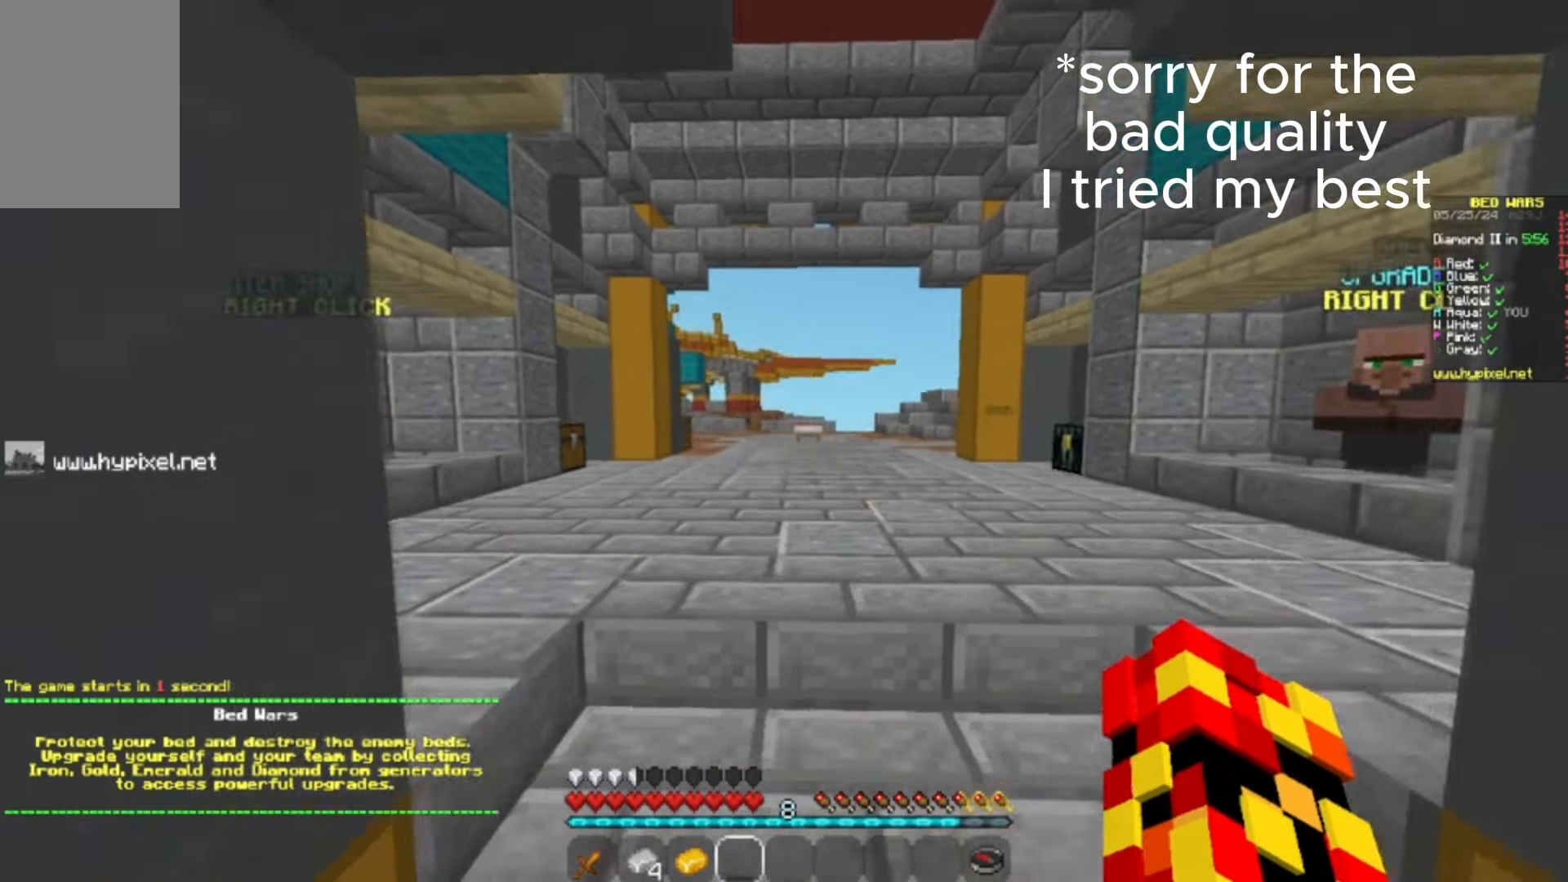
{"keys": ["a"], "mouse": [], "events": [[67, "a", "up"], [67, "d", "down"], [300, "a", "down"], [300, "d", "up"]]}
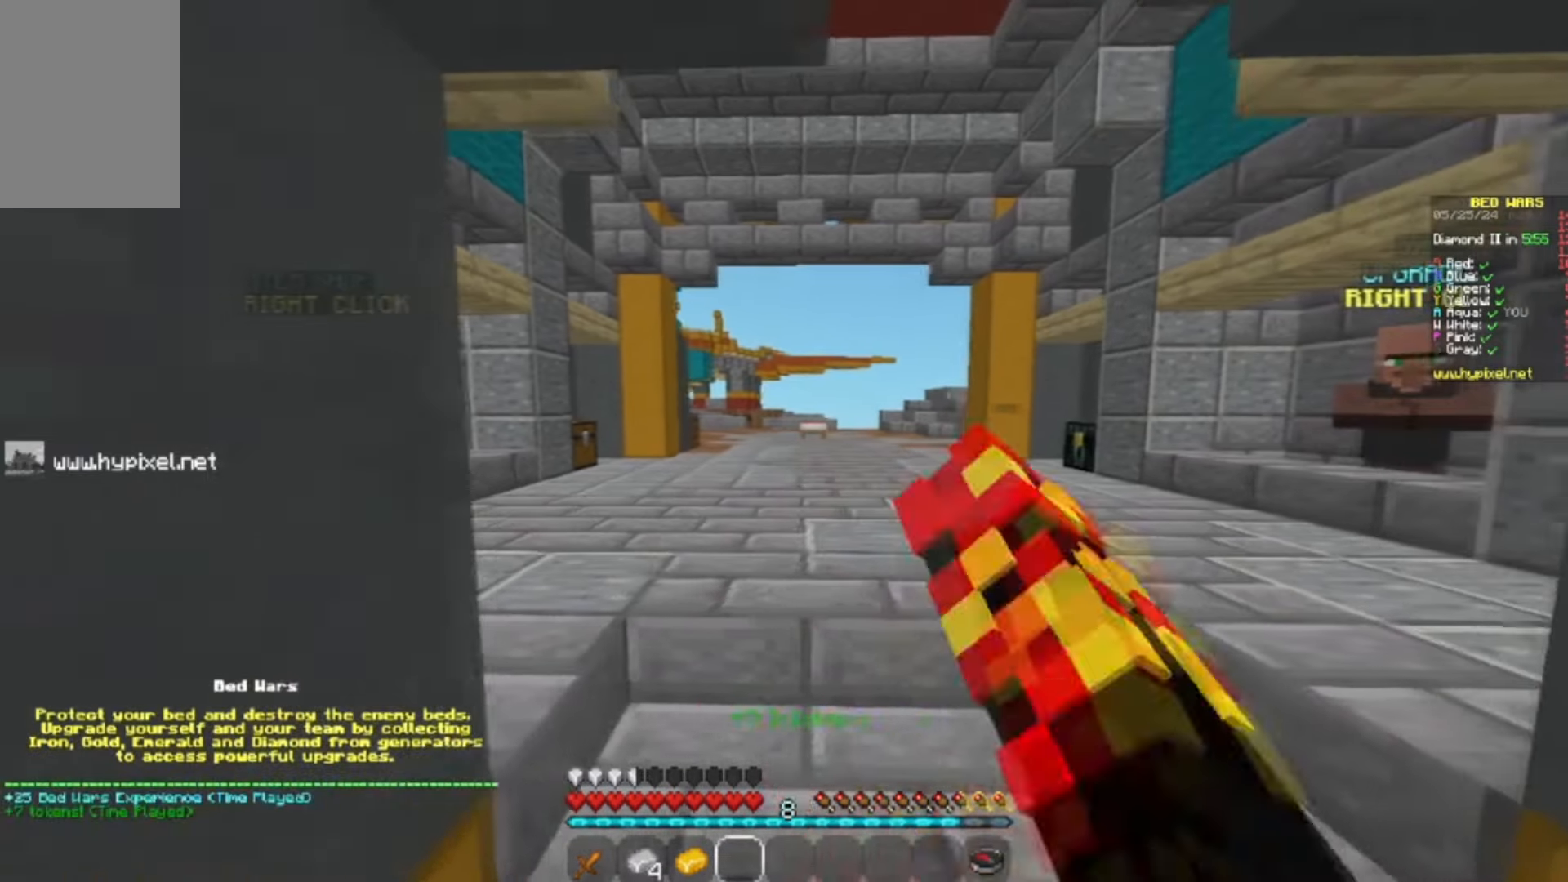
{"keys": ["d"], "mouse": [], "events": [[33, "d", "down"], [100, "a", "up"]]}
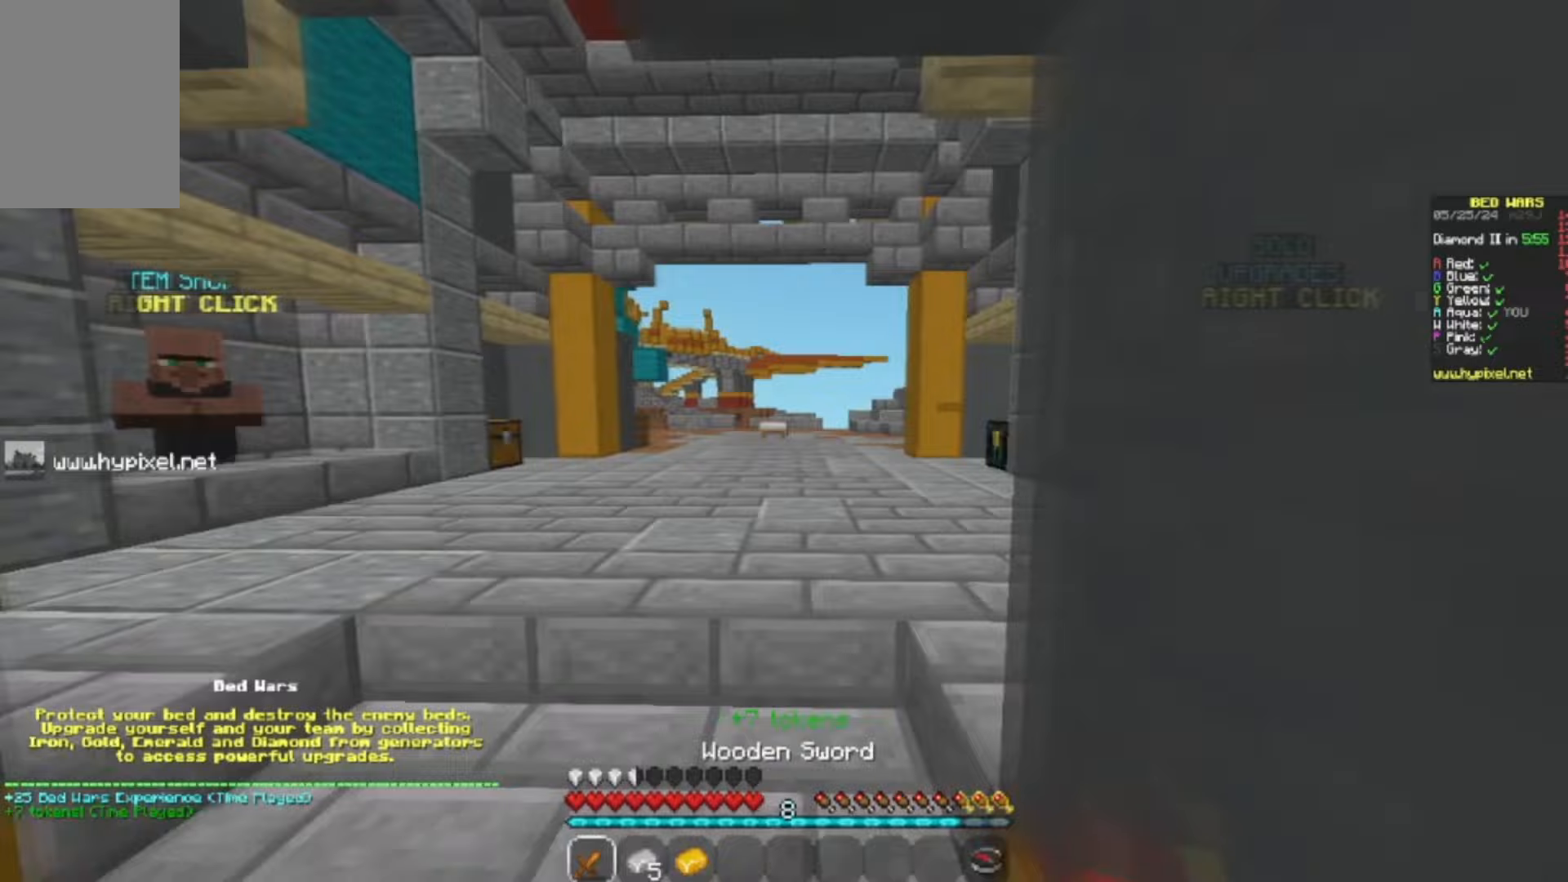
{"keys": ["a"], "mouse": []}
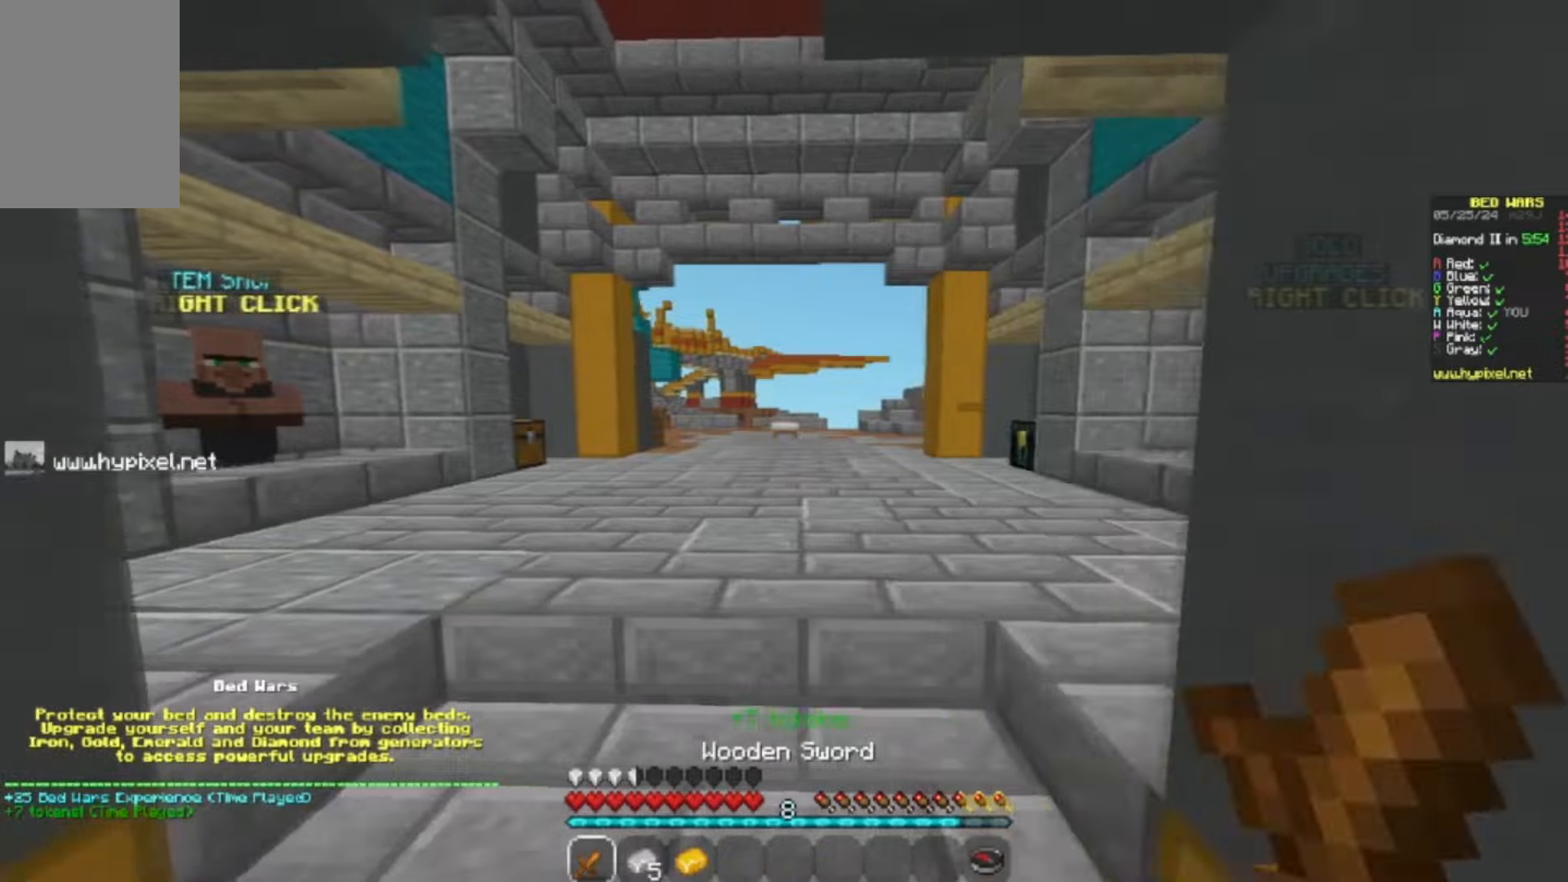
{"keys": ["a", "d"], "mouse": []}